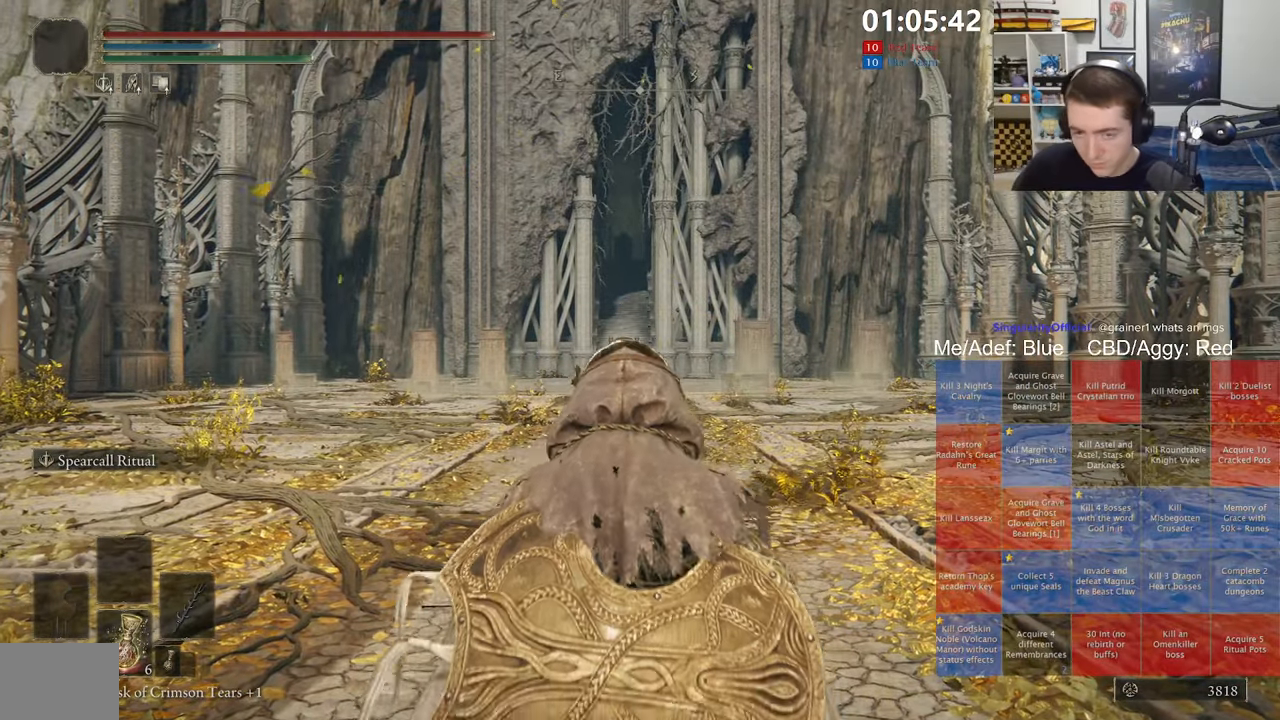
Gameplay with a controller (Xbox layout); each line is a JSON object with the inputs held at the frame after it. "events" lists button and stick changes between this image and that frame as [ms after this image, input, new state], when the widget could be followed in between. Not read: B.
{"buttons": [], "left_stick": "center", "right_stick": "center", "events": []}
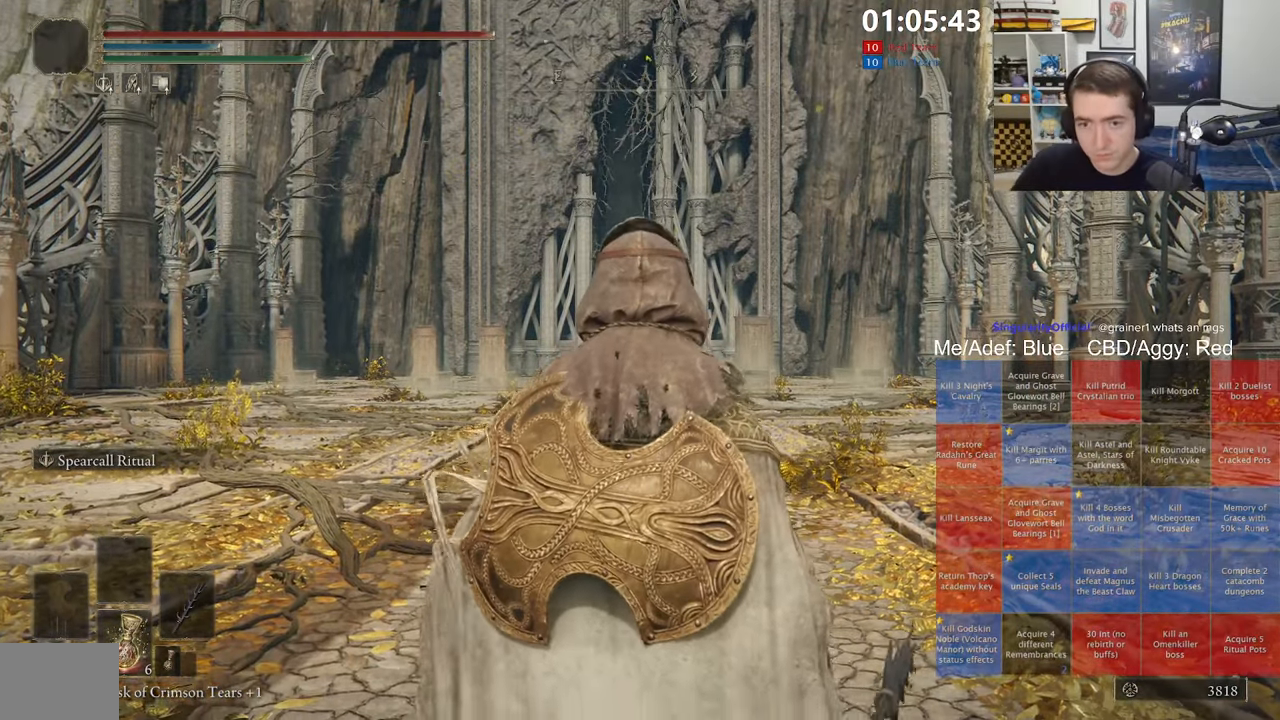
{"buttons": [], "left_stick": "center", "right_stick": "center", "events": []}
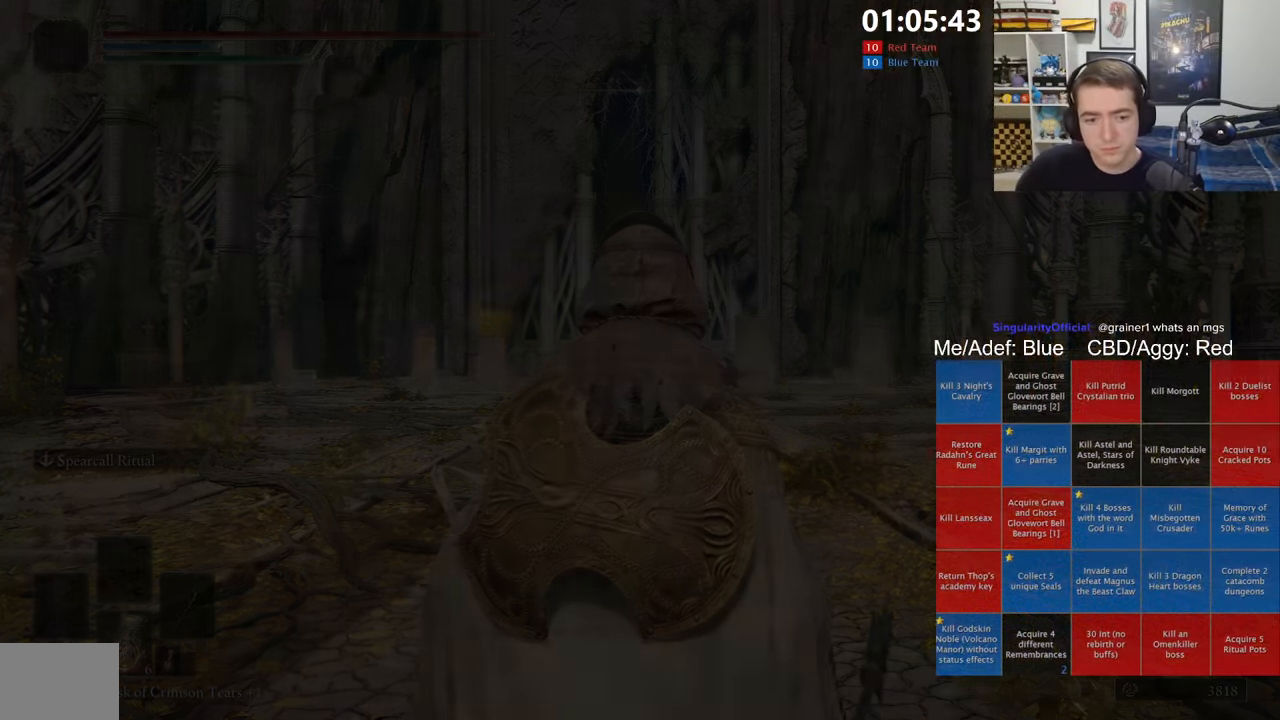
{"buttons": [], "left_stick": "center", "right_stick": "center", "events": [[367, "START", "down"], [467, "START", "up"]]}
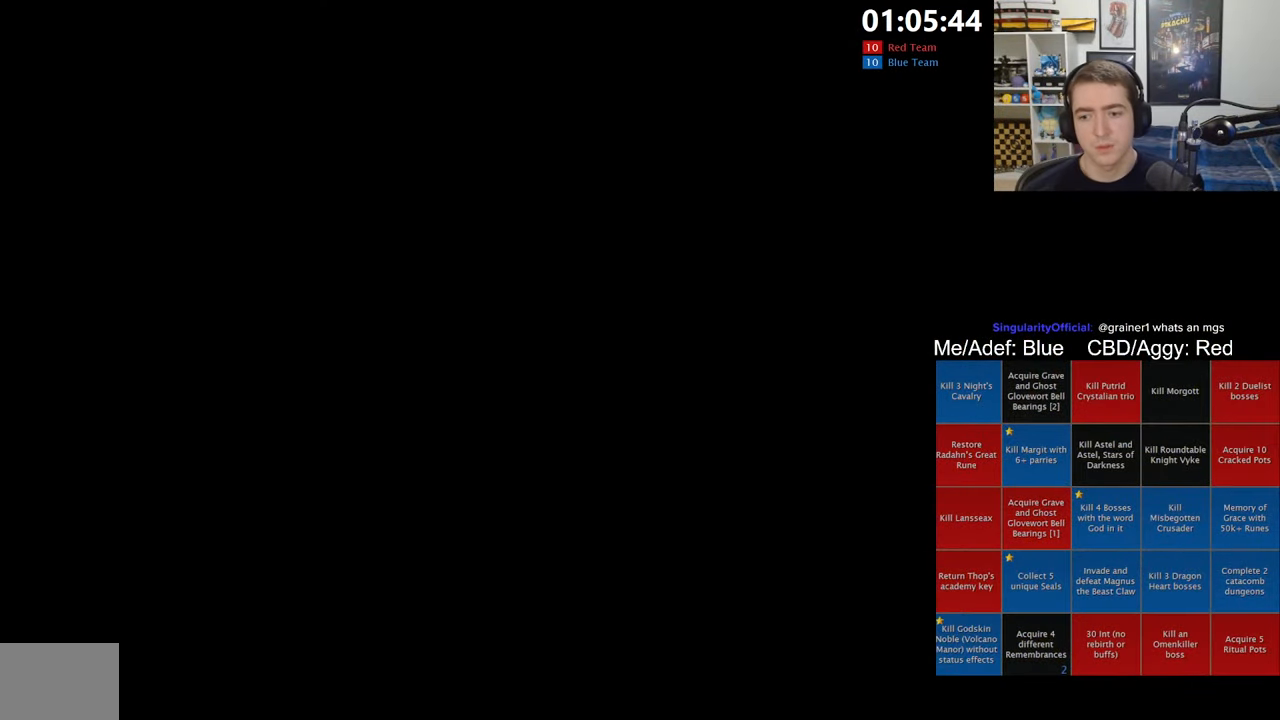
{"buttons": [], "left_stick": "center", "right_stick": "center", "events": [[50, "START", "down"], [150, "START", "up"], [217, "START", "down"], [317, "START", "up"], [384, "START", "down"], [484, "START", "up"]]}
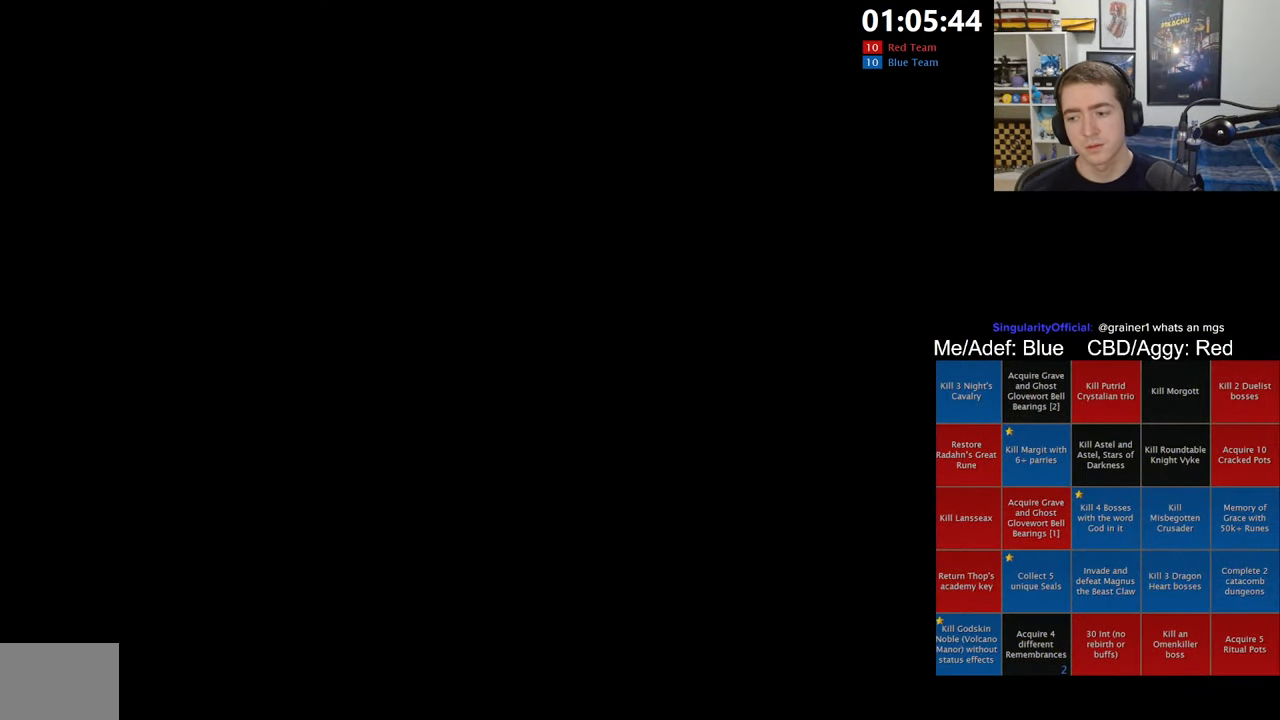
{"buttons": [], "left_stick": "up", "right_stick": "center", "events": [[34, "START", "down"], [117, "START", "up"], [200, "START", "down"], [267, "START", "up"], [417, "left_stick", "up"]]}
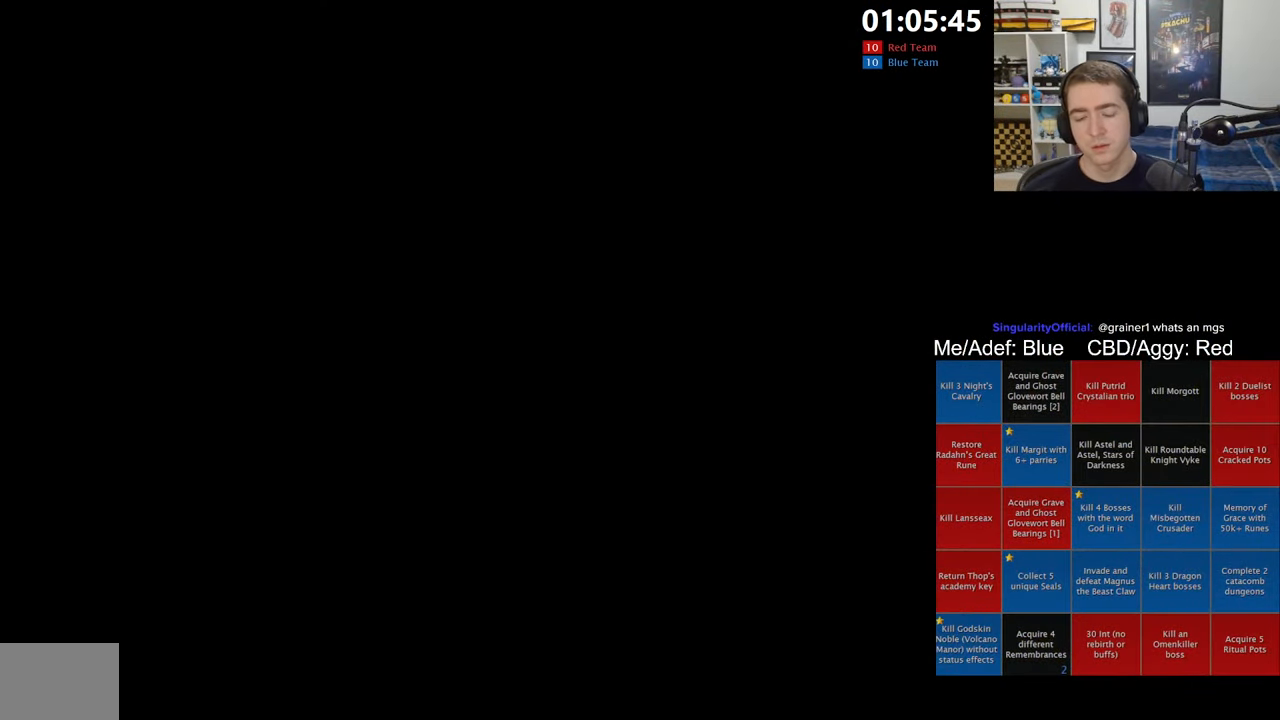
{"buttons": [], "left_stick": "up", "right_stick": "center", "events": []}
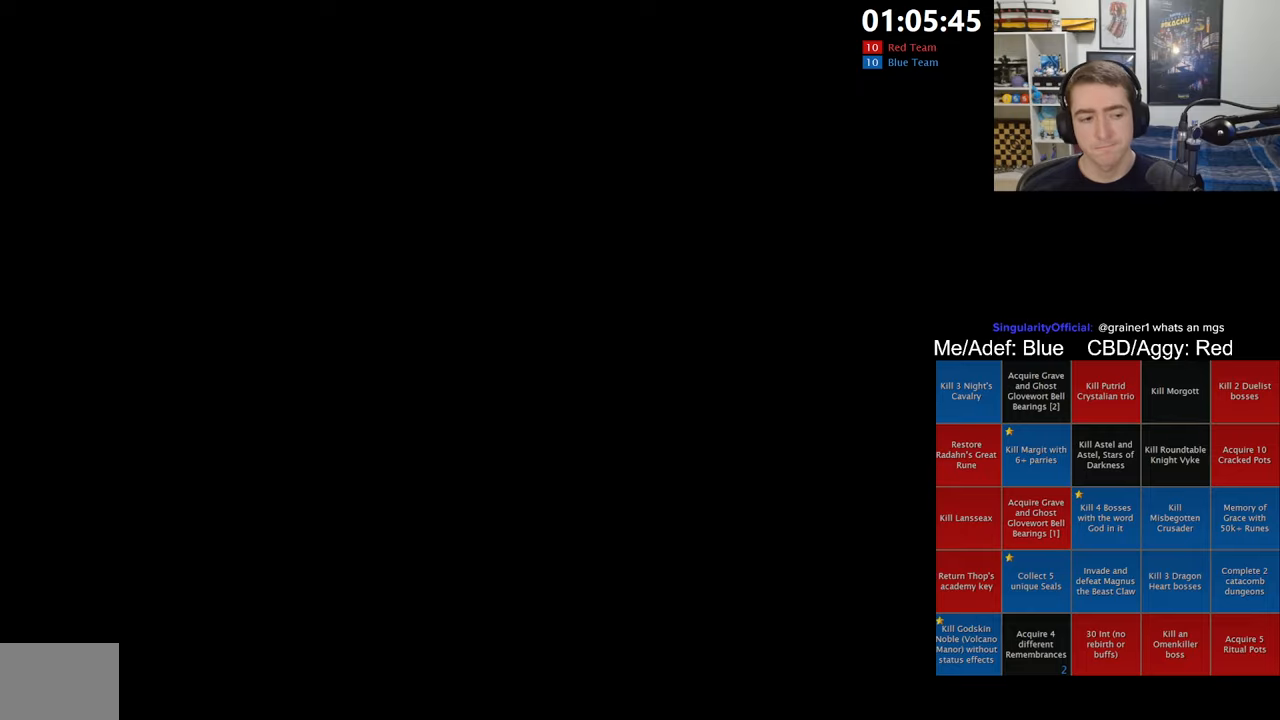
{"buttons": [], "left_stick": "up", "right_stick": "center", "events": []}
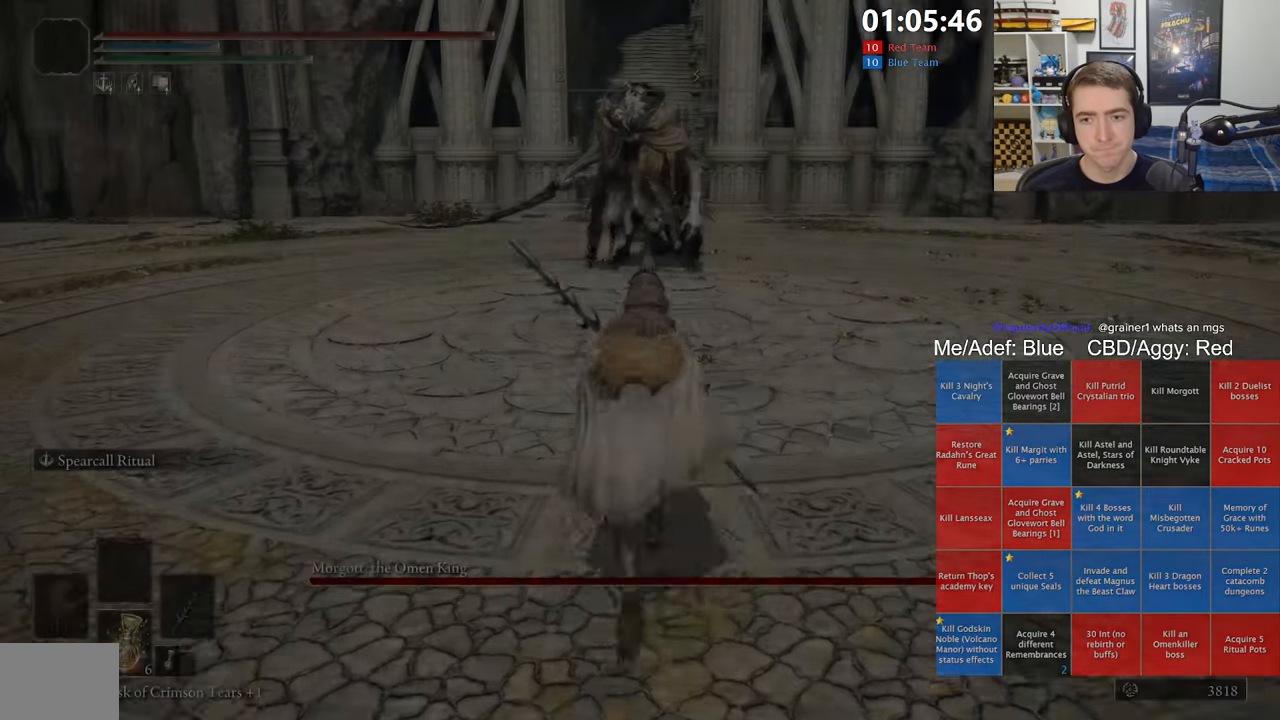
{"buttons": [], "left_stick": "up", "right_stick": "center", "events": [[183, "R3", "down"], [283, "R3", "up"]]}
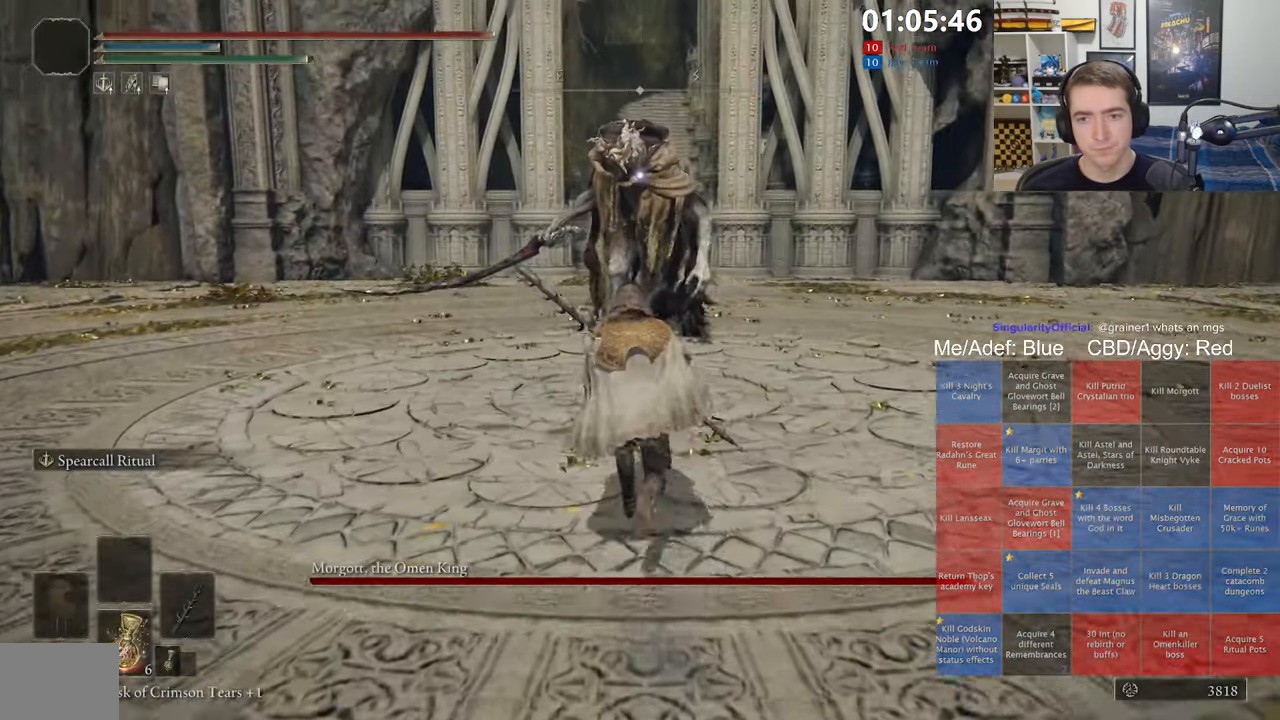
{"buttons": [], "left_stick": "up", "right_stick": "center", "events": [[316, "R2", "down"], [483, "R2", "up"]]}
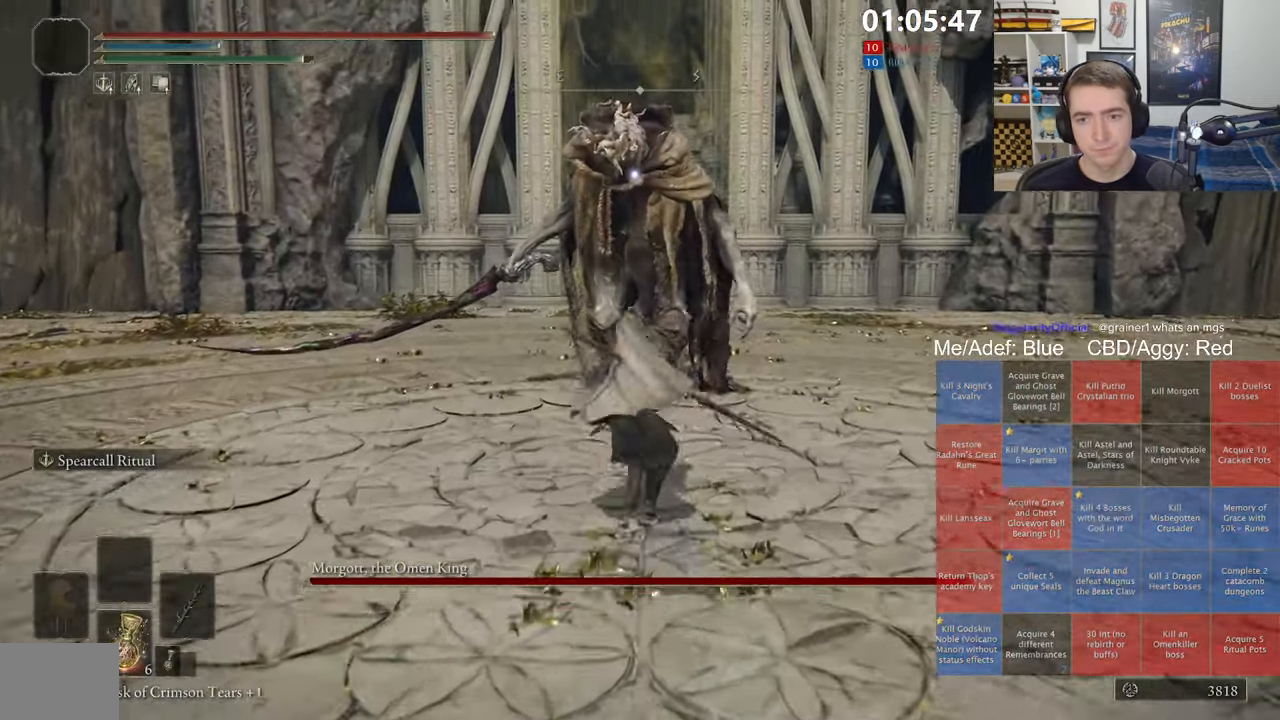
{"buttons": [], "left_stick": "up", "right_stick": "center", "events": []}
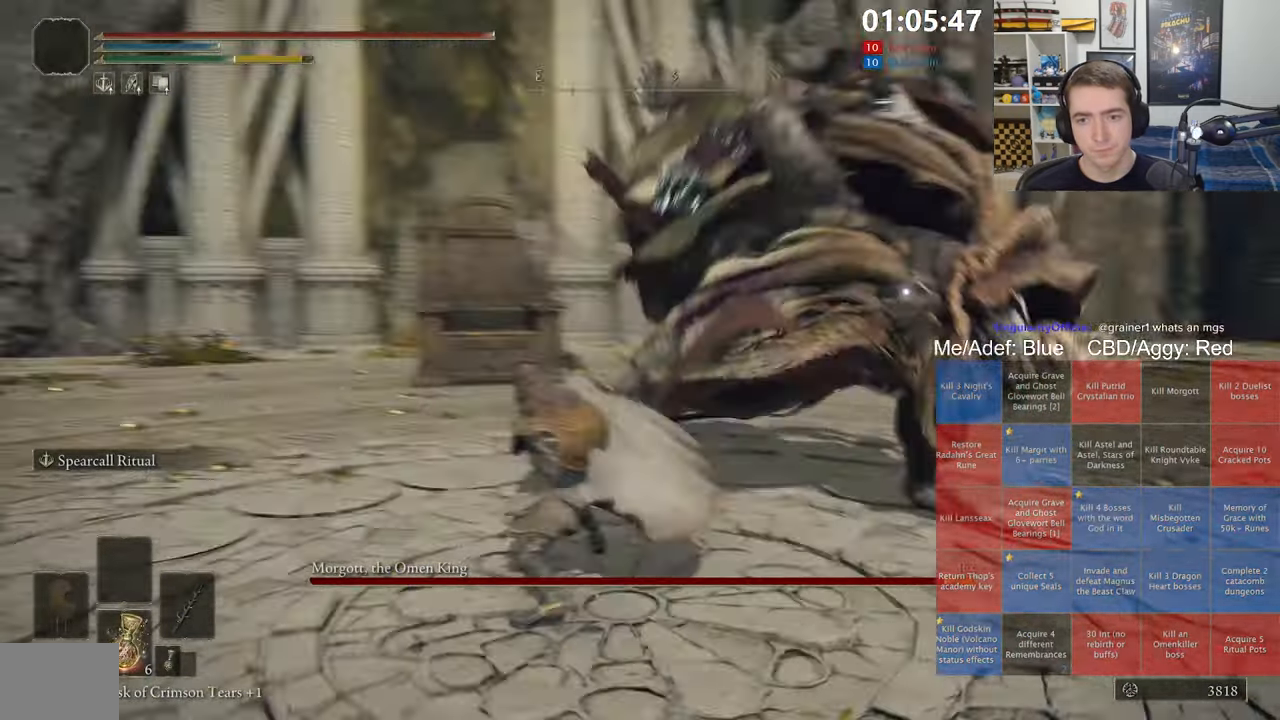
{"buttons": [], "left_stick": "down", "right_stick": "center", "events": [[66, "left_stick", "center"], [316, "left_stick", "down"]]}
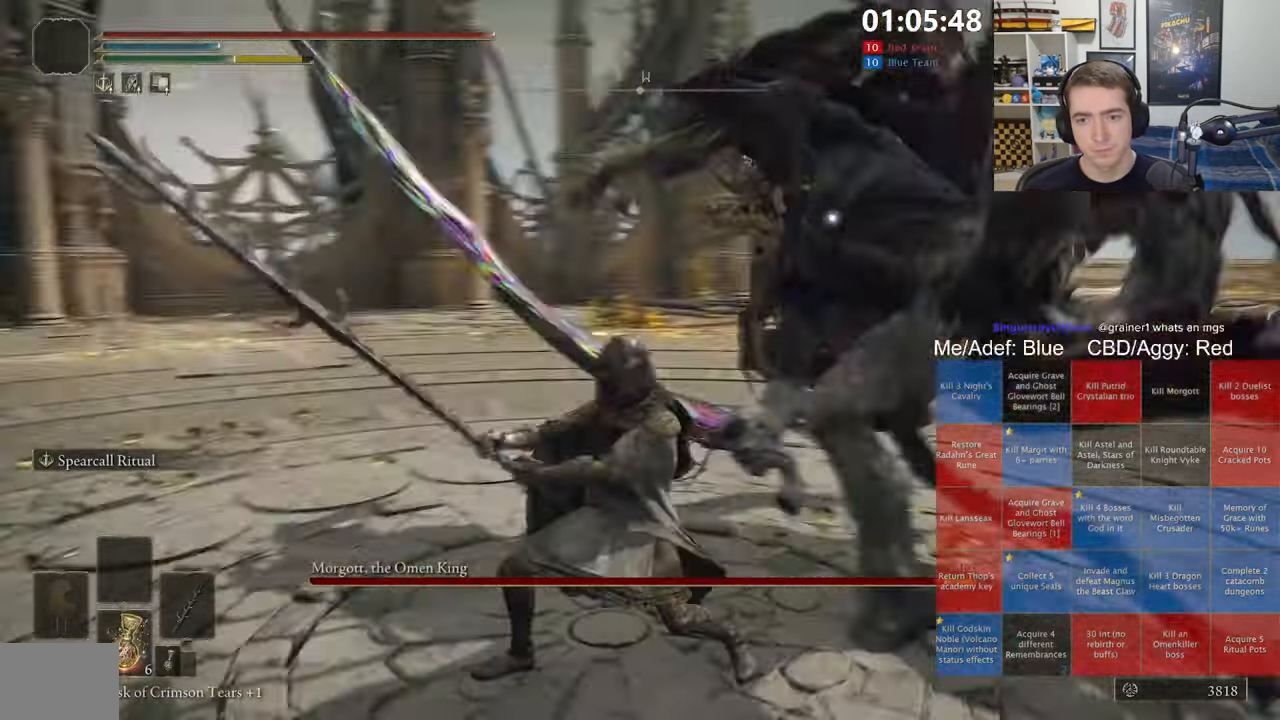
{"buttons": [], "left_stick": "down", "right_stick": "center", "events": []}
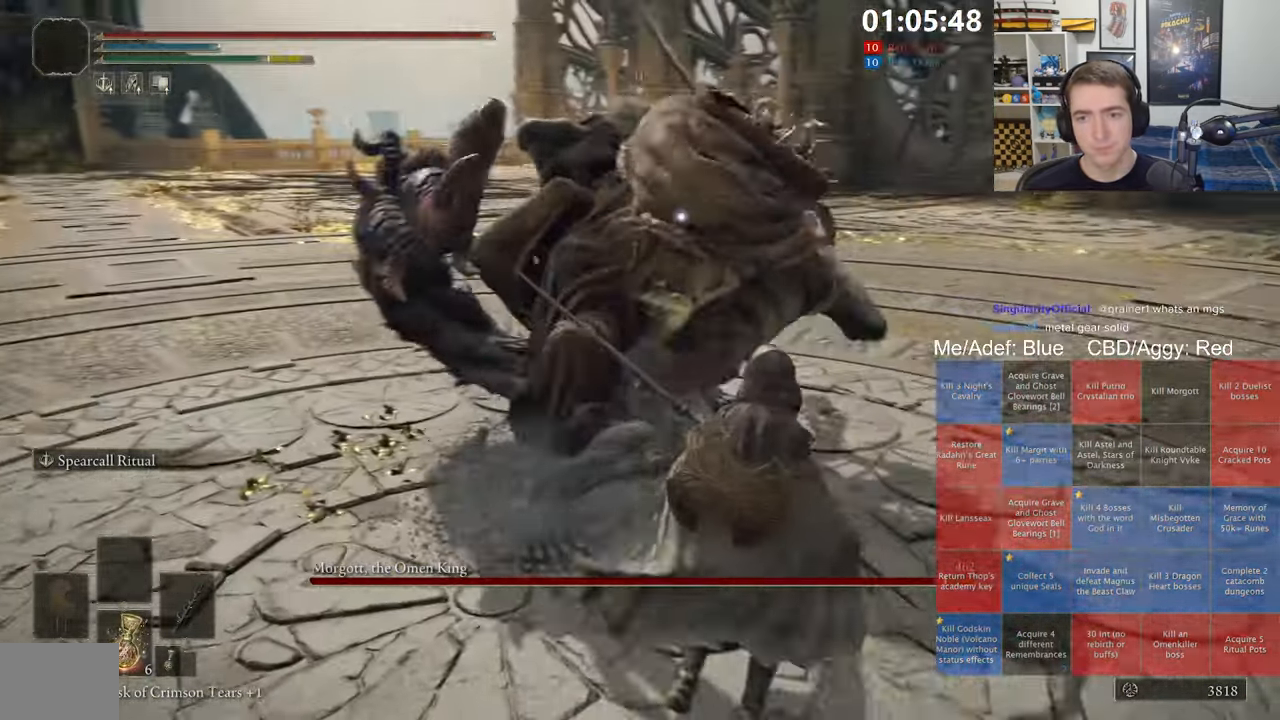
{"buttons": [], "left_stick": "down-left", "right_stick": "center", "events": [[350, "left_stick", "down-left"]]}
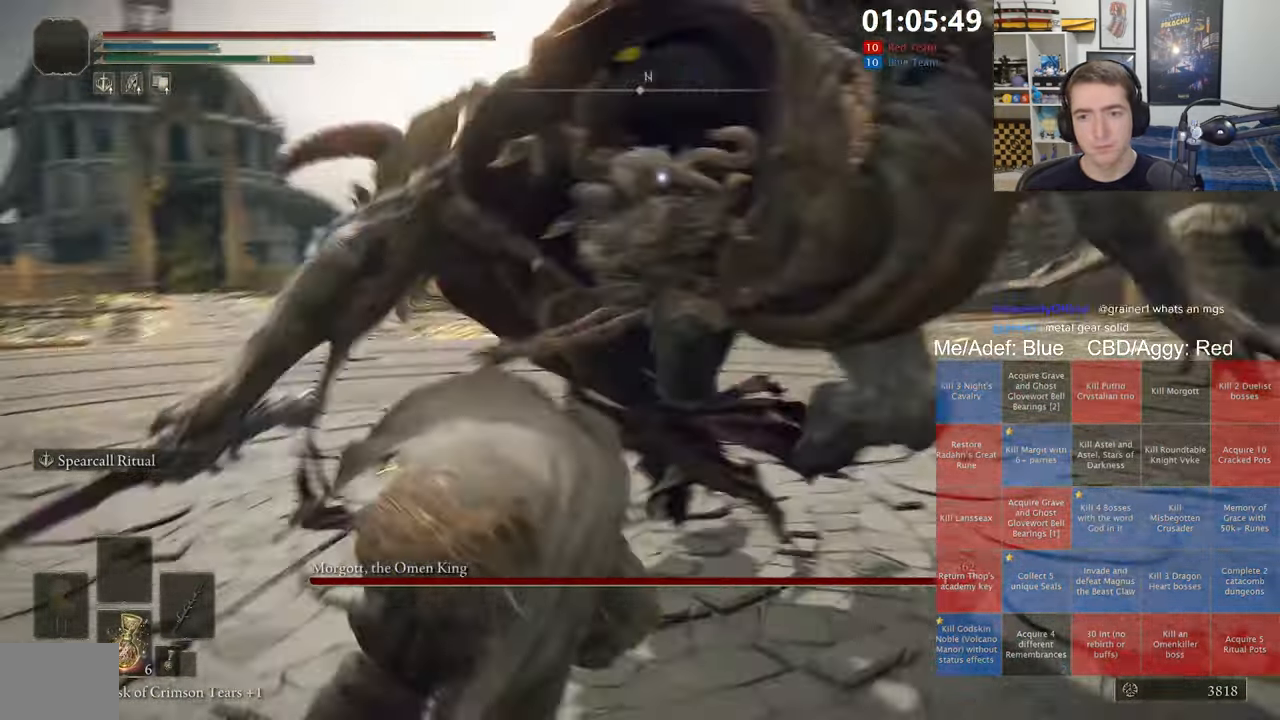
{"buttons": [], "left_stick": "up-left", "right_stick": "center", "events": [[50, "left_stick", "up-left"]]}
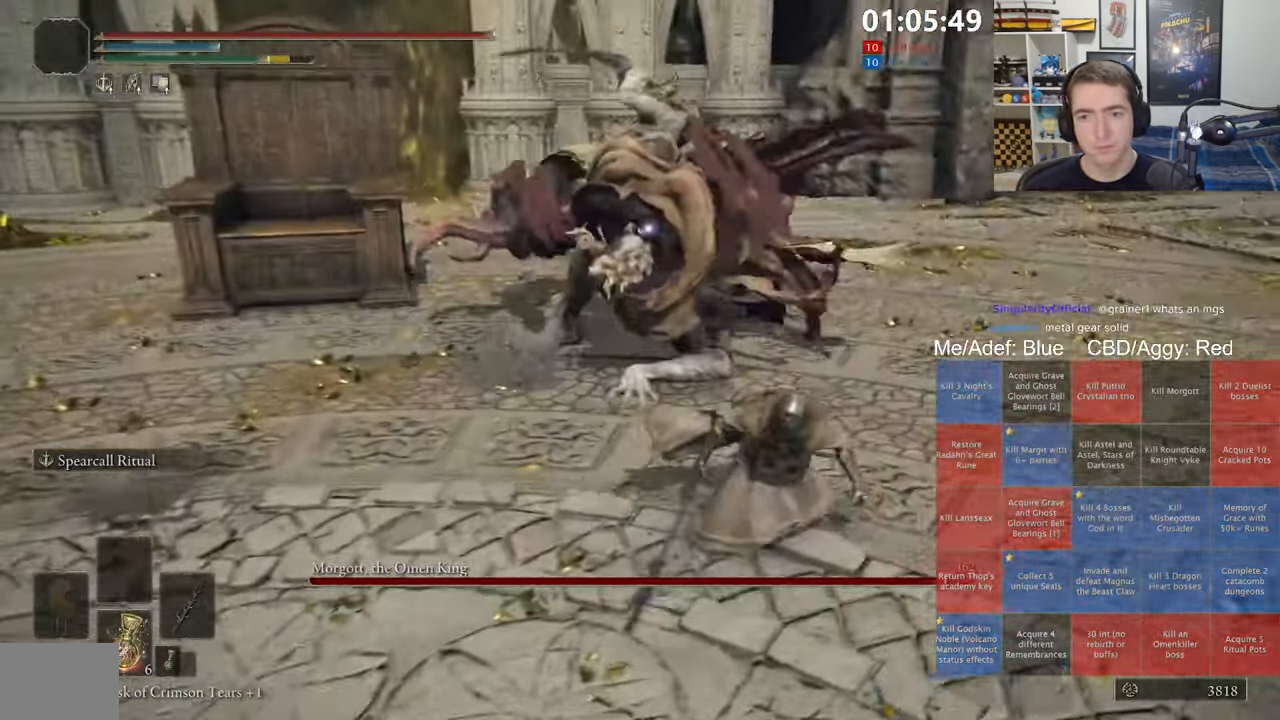
{"buttons": [], "left_stick": "up-left", "right_stick": "center", "events": []}
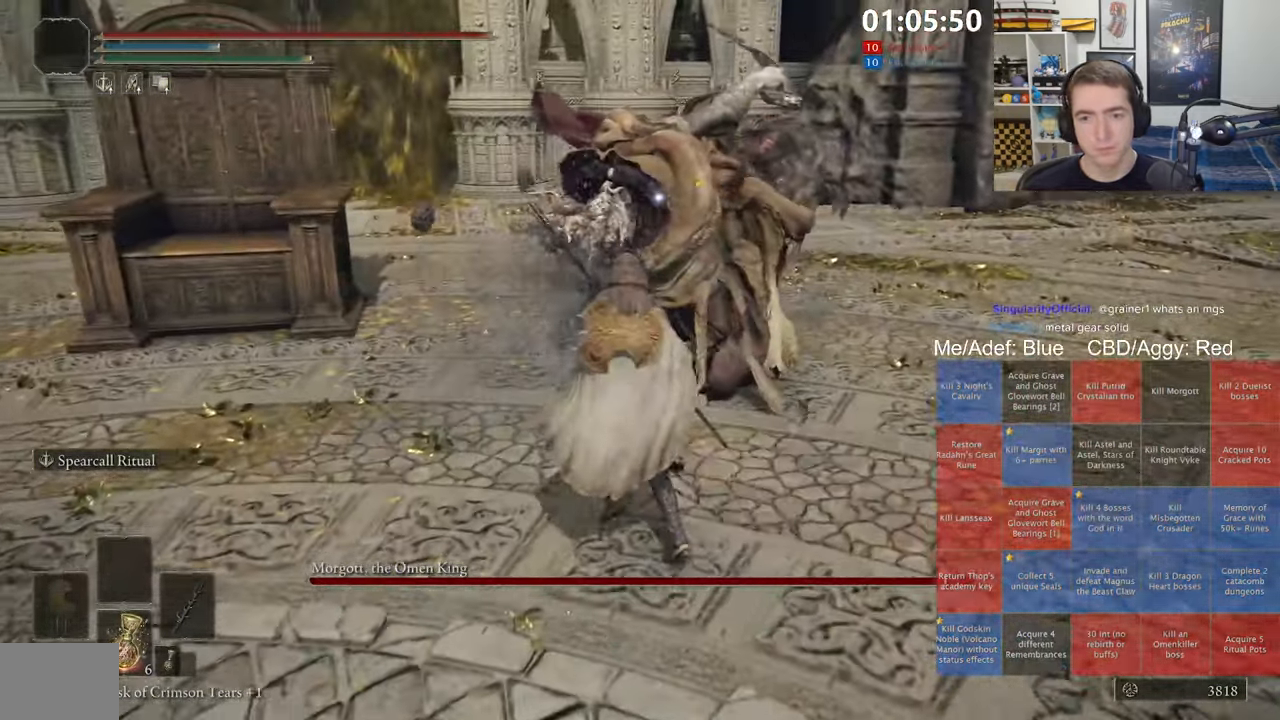
{"buttons": [], "left_stick": "up-left", "right_stick": "center", "events": []}
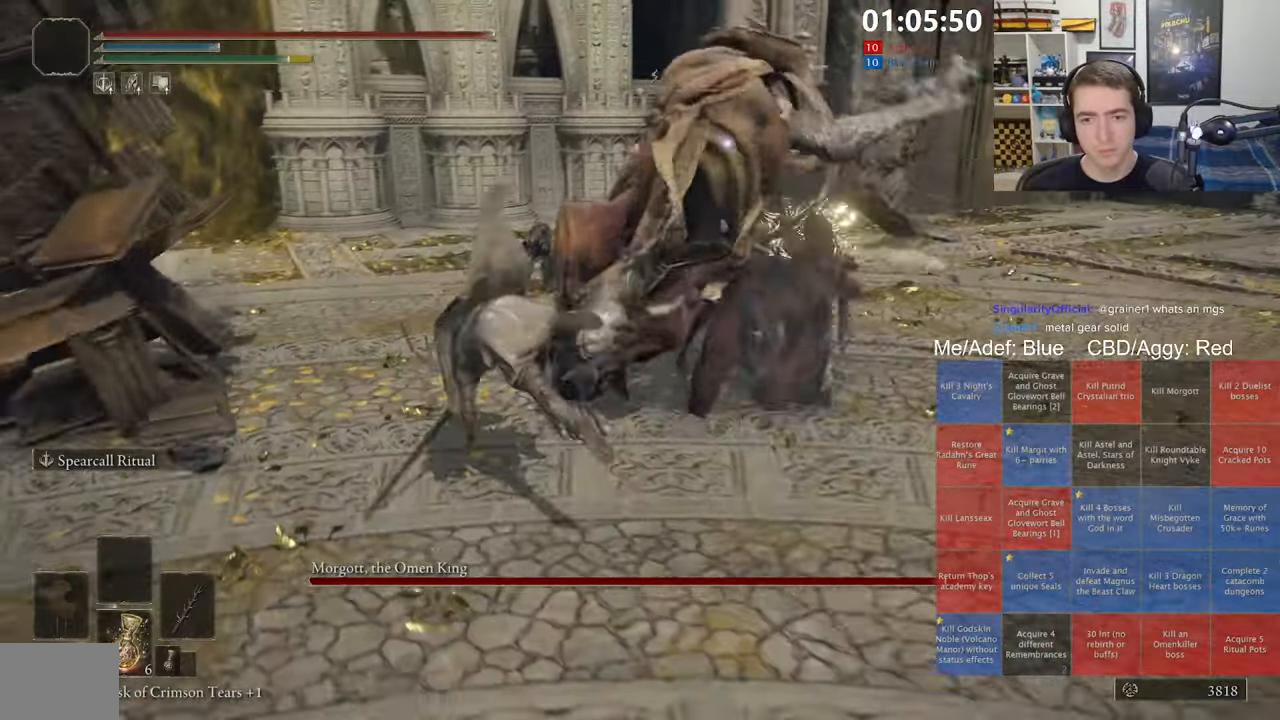
{"buttons": [], "left_stick": "up-left", "right_stick": "center", "events": []}
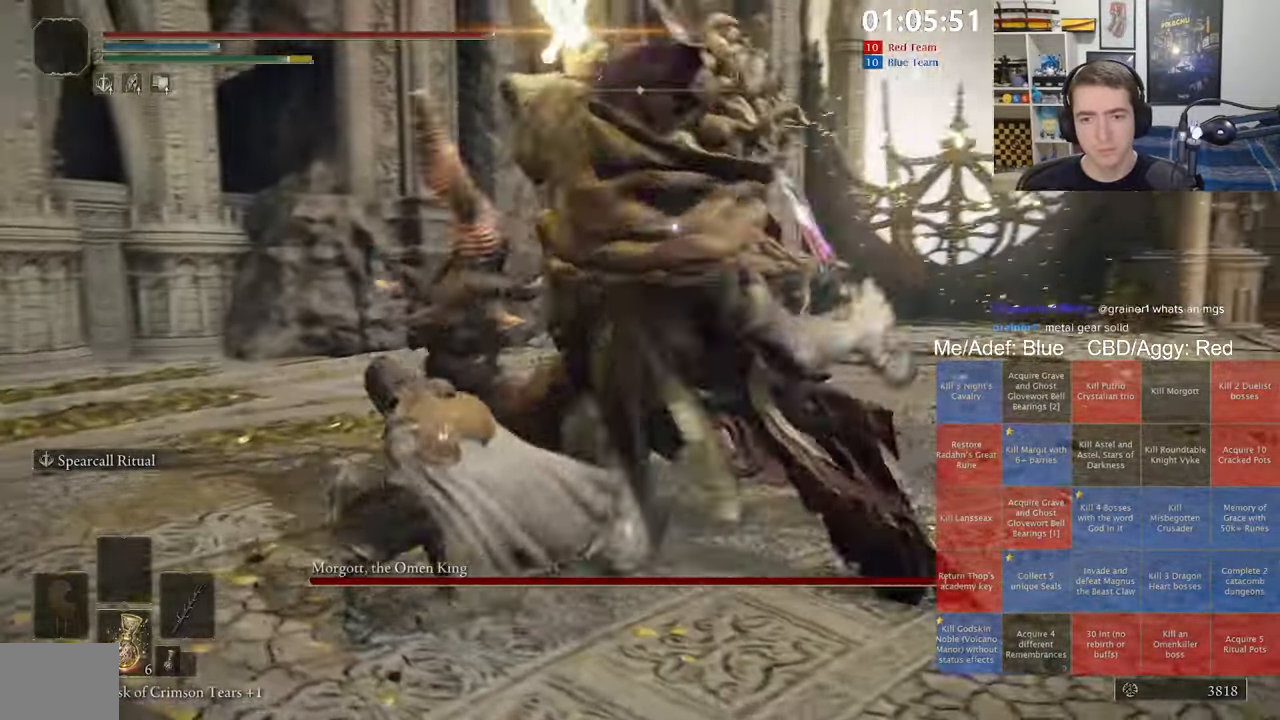
{"buttons": [], "left_stick": "up-left", "right_stick": "center", "events": []}
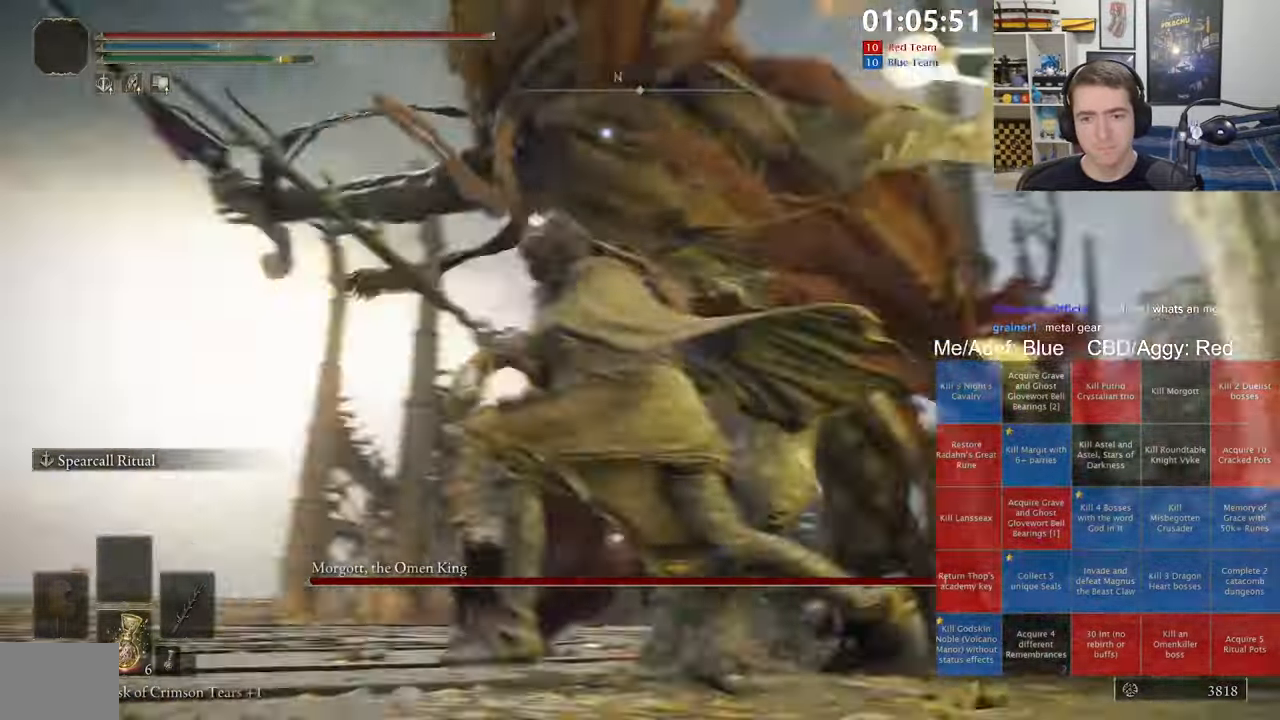
{"buttons": ["R2"], "left_stick": "up-left", "right_stick": "center", "events": [[467, "R2", "down"]]}
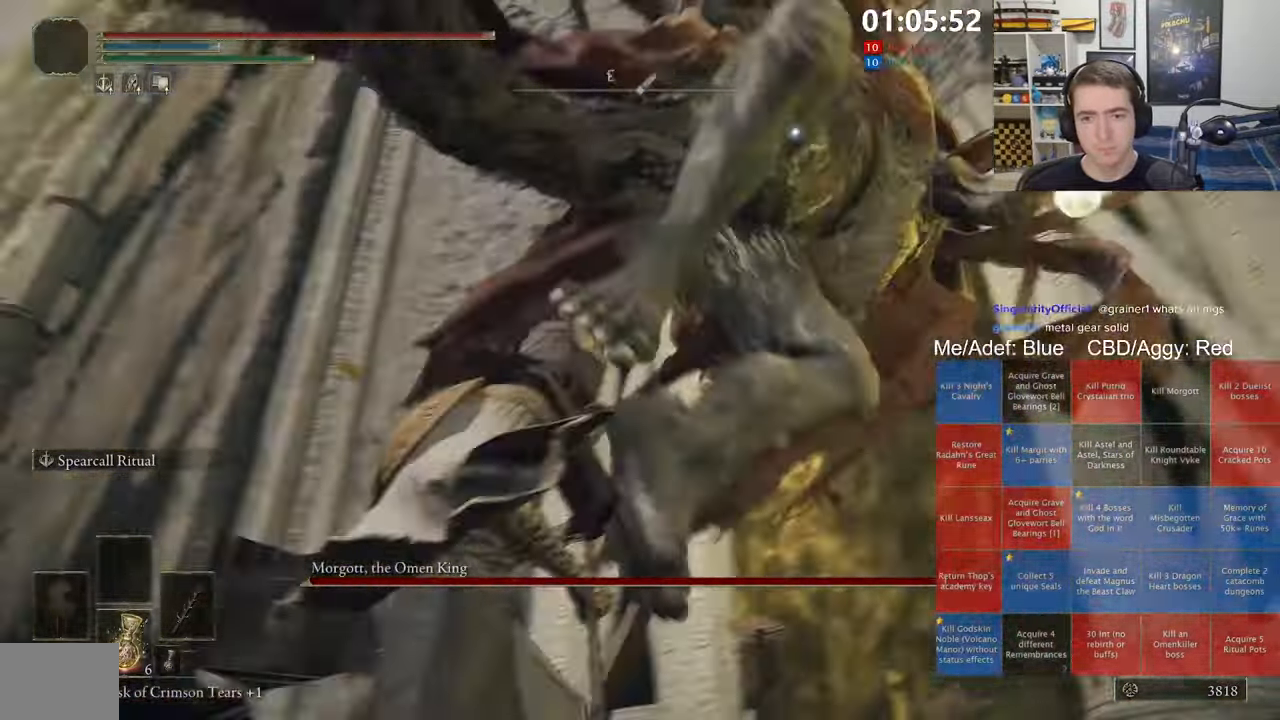
{"buttons": ["R2"], "left_stick": "up-left", "right_stick": "down-right", "events": [[17, "R3", "down"], [150, "R3", "up"], [350, "right_stick", "down-right"]]}
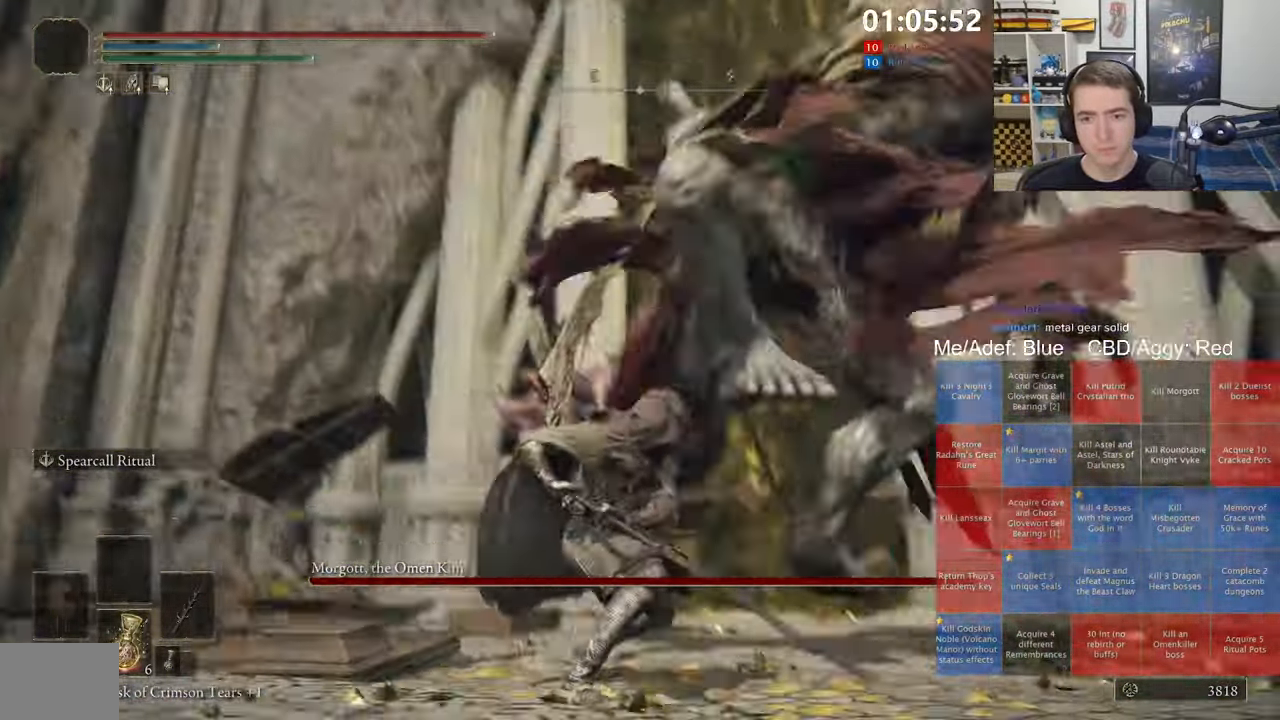
{"buttons": ["R2"], "left_stick": "up-right", "right_stick": "down-right", "events": [[250, "left_stick", "up"], [467, "left_stick", "up-right"]]}
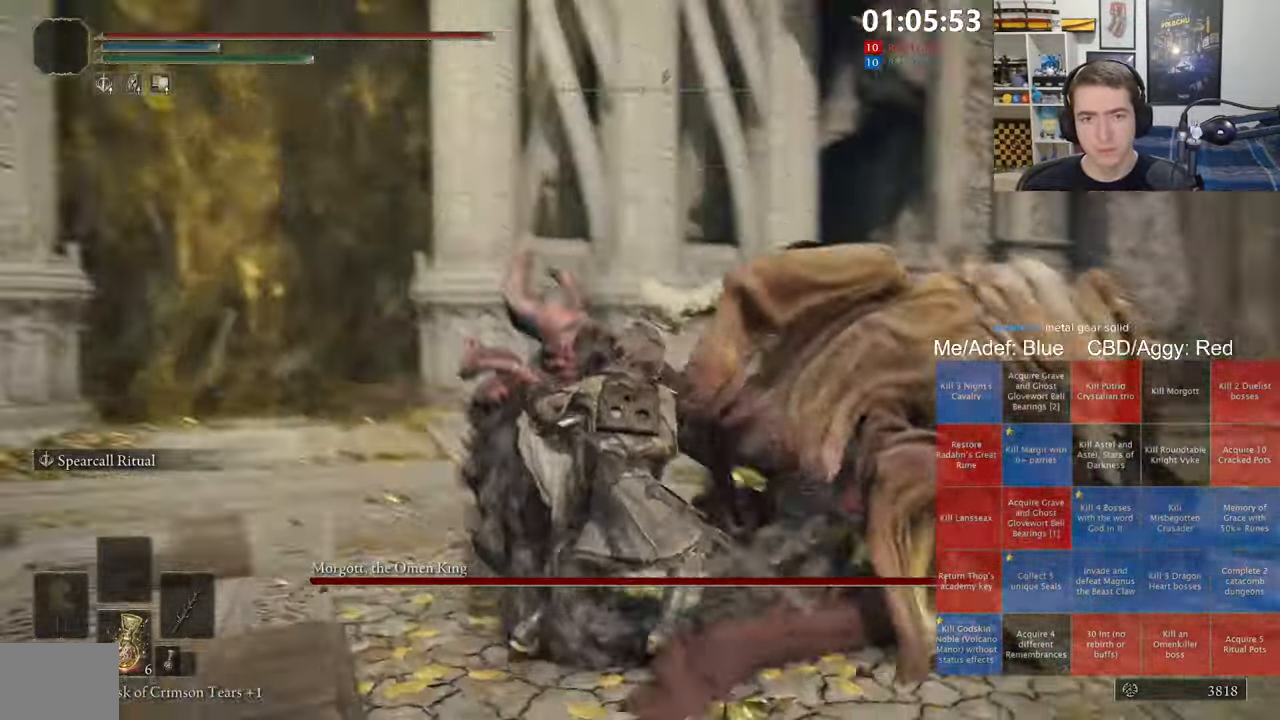
{"buttons": [], "left_stick": "up-right", "right_stick": "center", "events": [[100, "right_stick", "center"], [367, "right_stick", "right"], [483, "R2", "up"], [483, "right_stick", "center"]]}
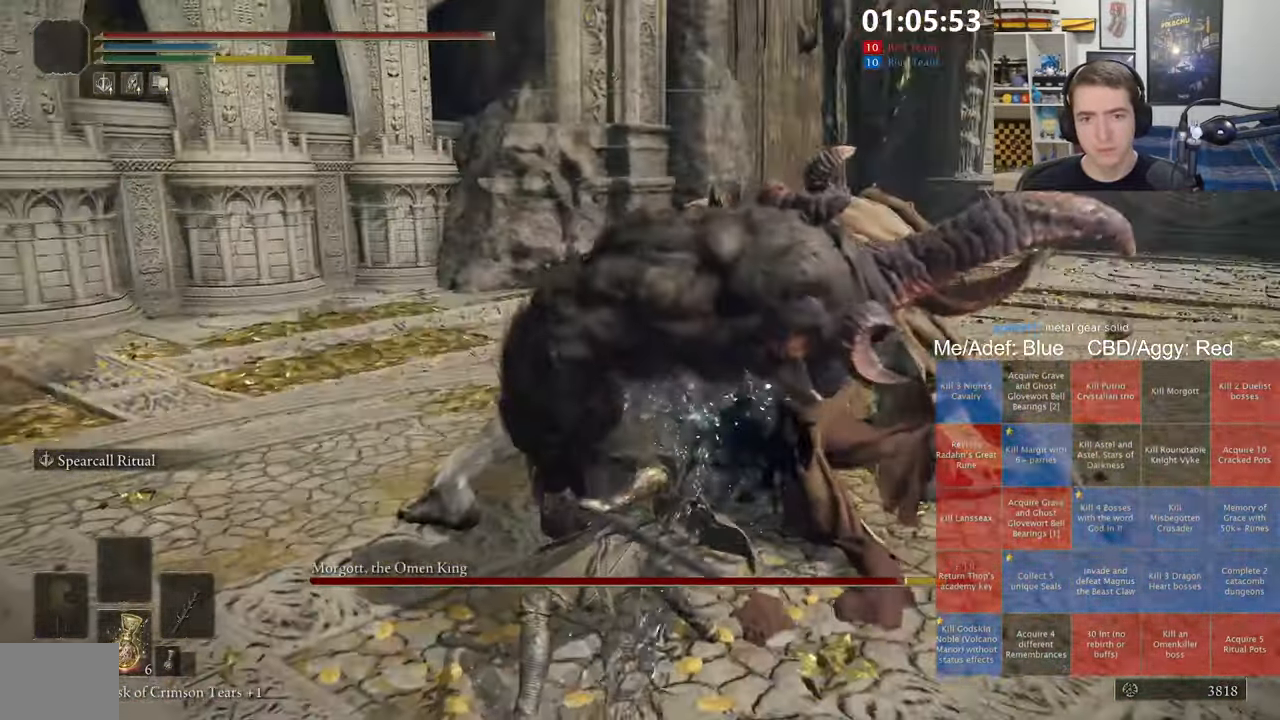
{"buttons": ["R2"], "left_stick": "up", "right_stick": "center", "events": [[100, "R2", "down"], [100, "right_stick", "right"], [217, "right_stick", "center"], [333, "left_stick", "up"]]}
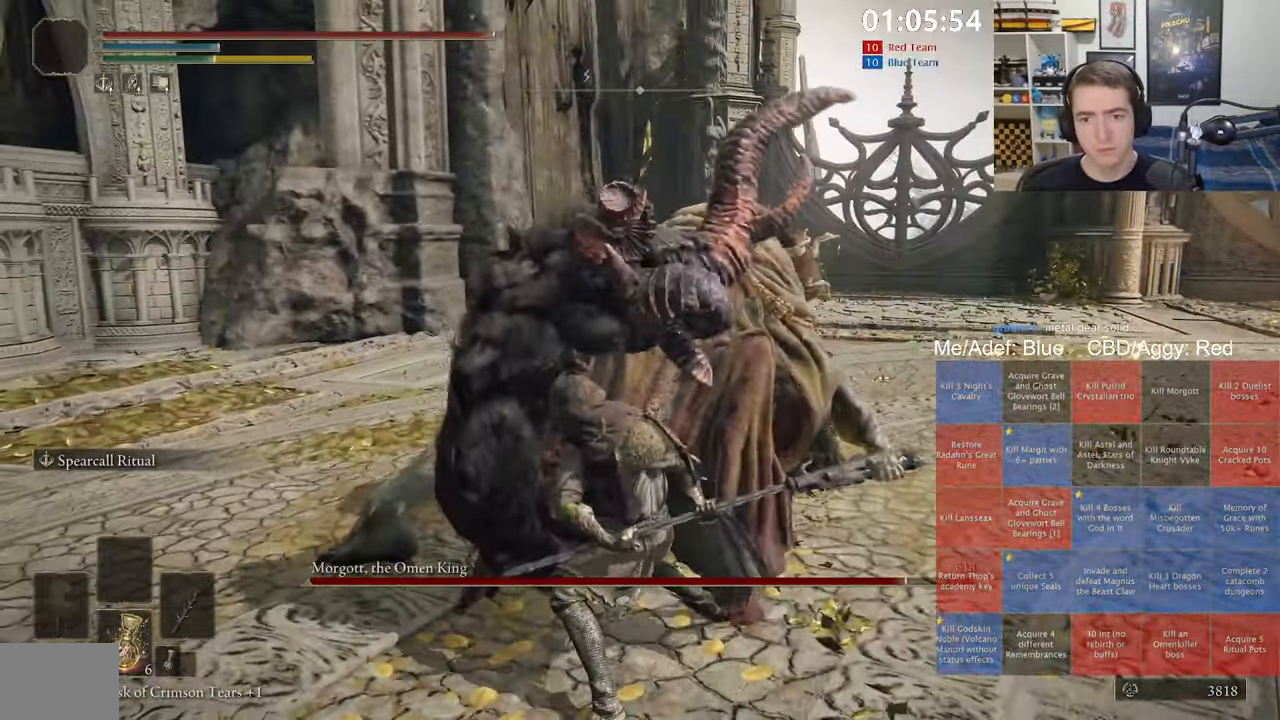
{"buttons": ["R2"], "left_stick": "up", "right_stick": "center", "events": []}
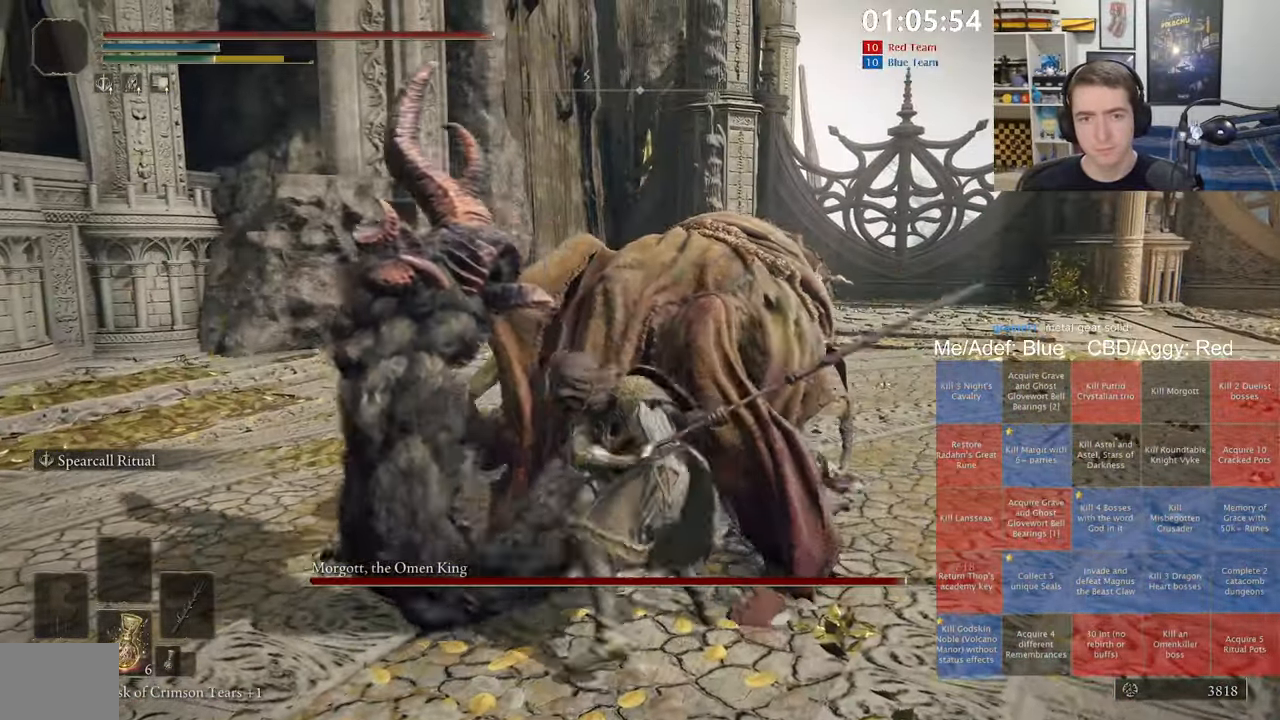
{"buttons": ["R2"], "left_stick": "up-left", "right_stick": "left", "events": [[317, "left_stick", "up-left"], [367, "right_stick", "left"]]}
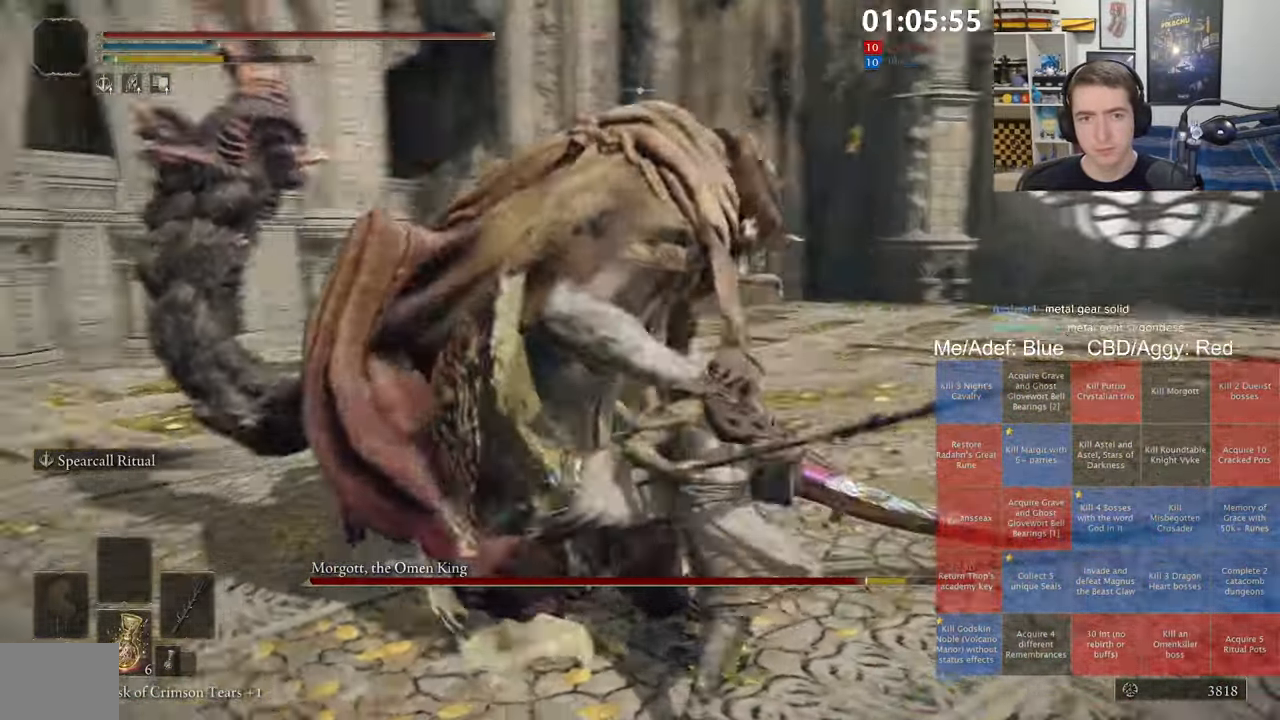
{"buttons": [], "left_stick": "down-left", "right_stick": "center", "events": [[17, "right_stick", "center"], [67, "R2", "up"], [100, "R3", "down"], [150, "left_stick", "center"], [233, "R3", "up"], [400, "left_stick", "down-left"]]}
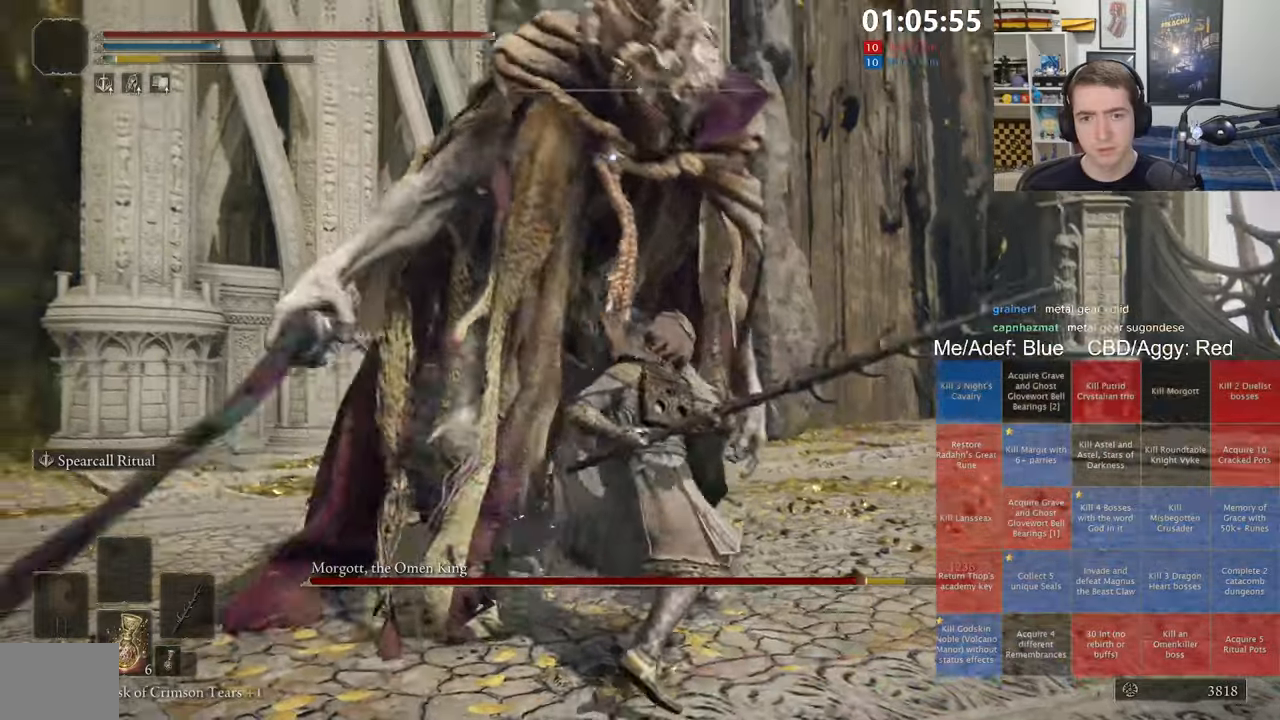
{"buttons": [], "left_stick": "down-left", "right_stick": "center", "events": []}
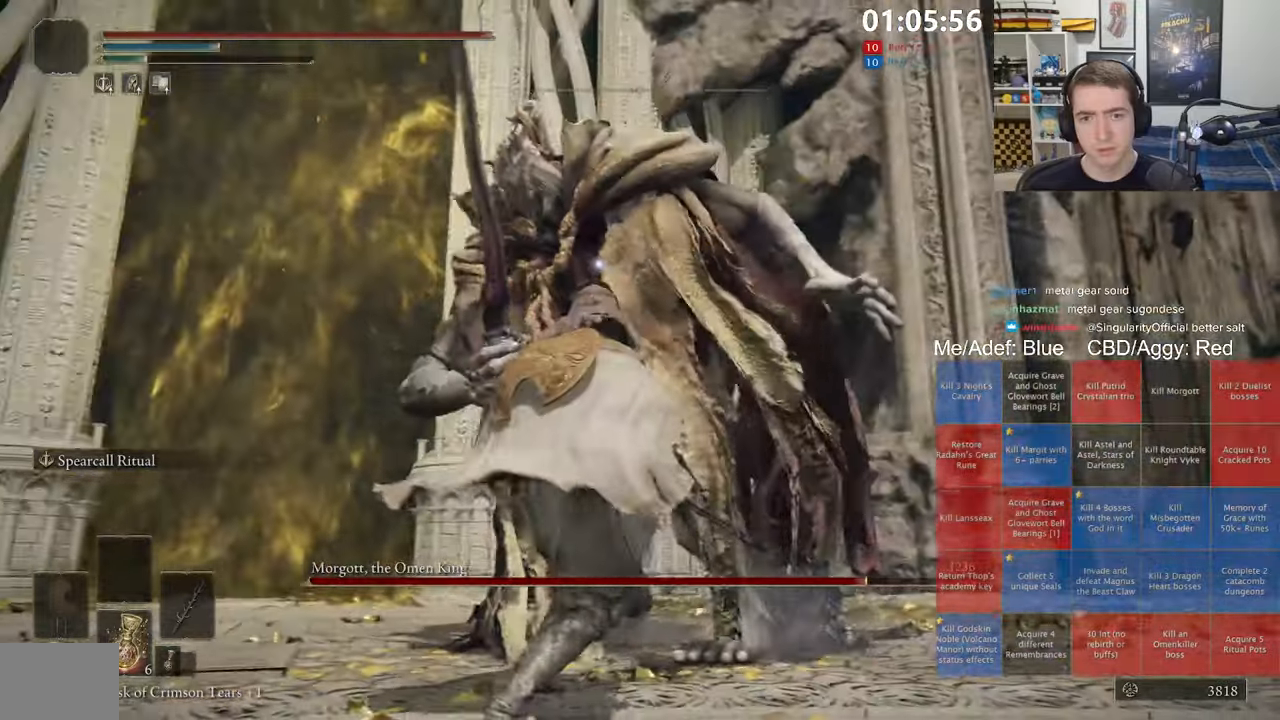
{"buttons": [], "left_stick": "up-right", "right_stick": "center", "events": [[167, "left_stick", "up"], [234, "left_stick", "up-right"]]}
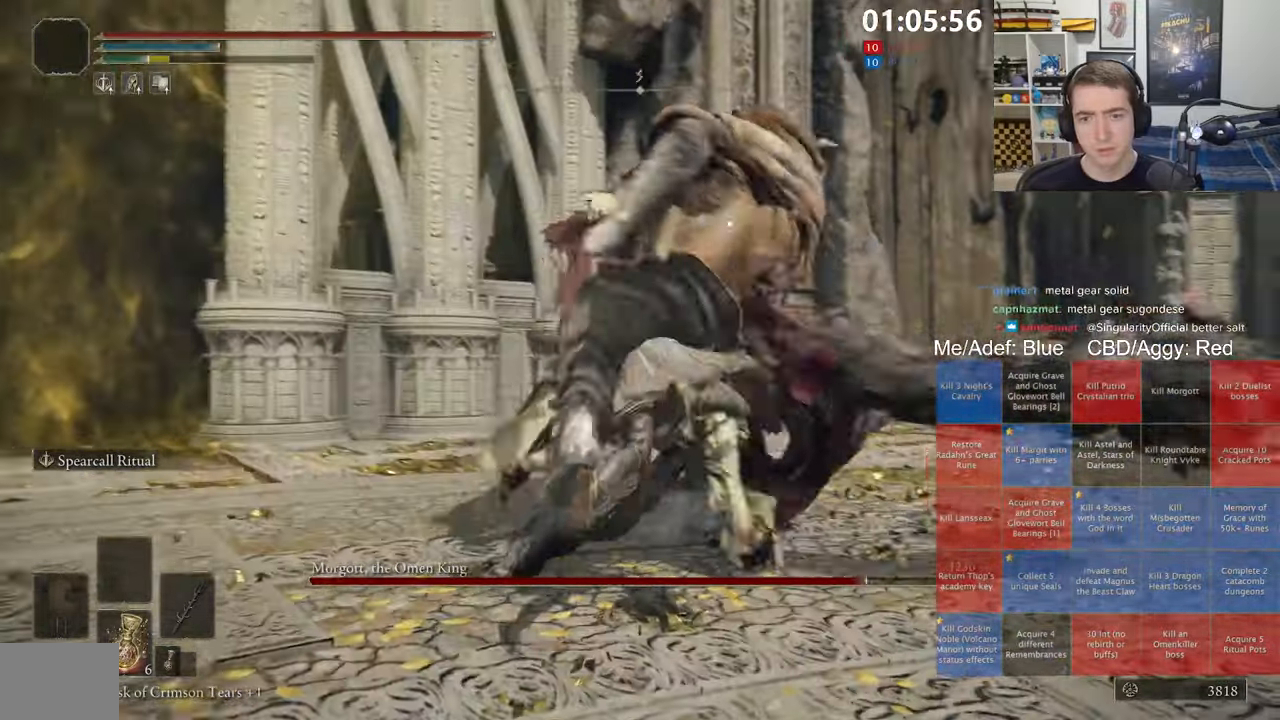
{"buttons": [], "left_stick": "up-right", "right_stick": "center", "events": [[234, "R1", "down"], [350, "R1", "up"]]}